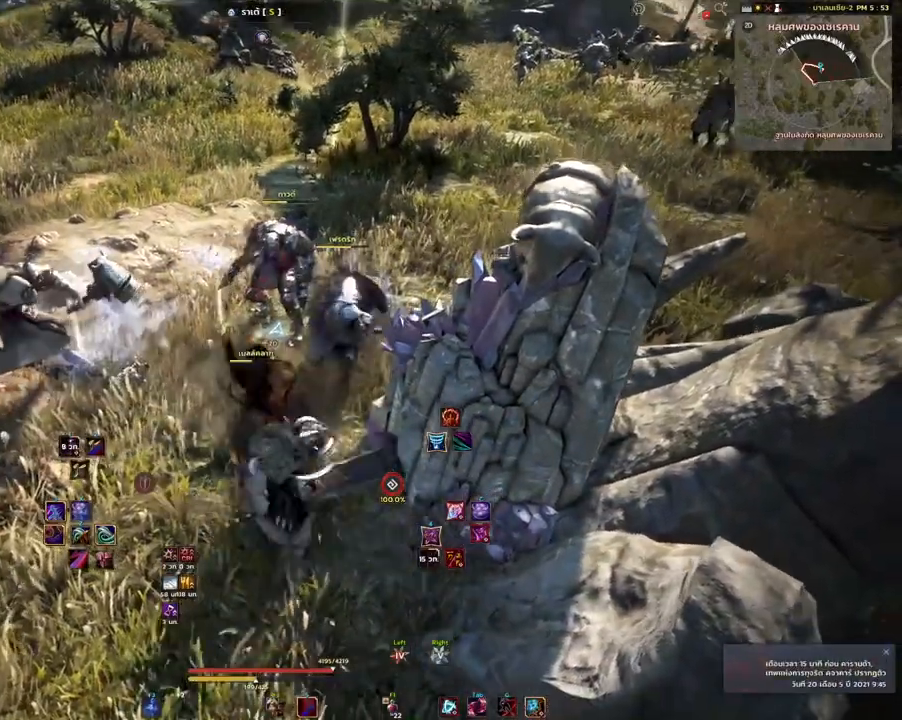
Gameplay with keyboard and mouse; each line is a JSON object with the keys and mouse buttons held at the frame after it. "events" lists presses ("down") and releases ("up") of "a", "d", "e", "f4", "q", "s", "shift", "space", "w", "mouse_left", "mouse_right", "mouse_mb4" and "mouse_mb5" between this image and that frame as [ms after this image, input, new state], when the widget could be followed in between. "mouse_left", "mouse_right", "mouse_mb4", "mouse_mb5" = the "left", "right", "mb4", "mb5" buttons of the "mouse" list. No other keys are recorded. Mouse movement is not recorded.
{"keys": ["a"], "mouse": ["left"], "events": [[300, "a", "down"], [500, "mouse_left", "down"]]}
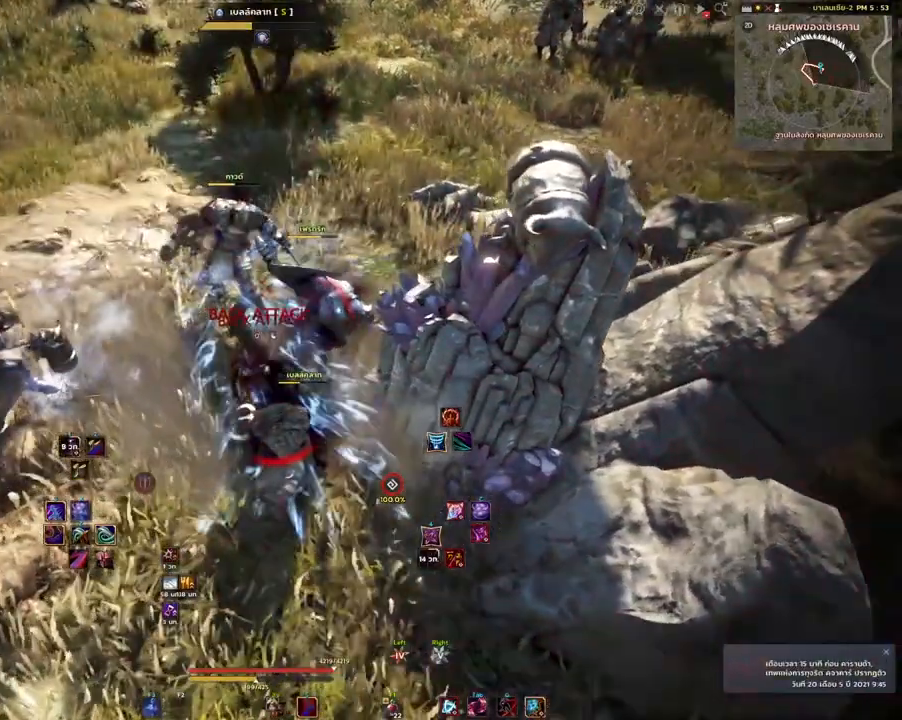
{"keys": ["a"], "mouse": ["left"], "events": []}
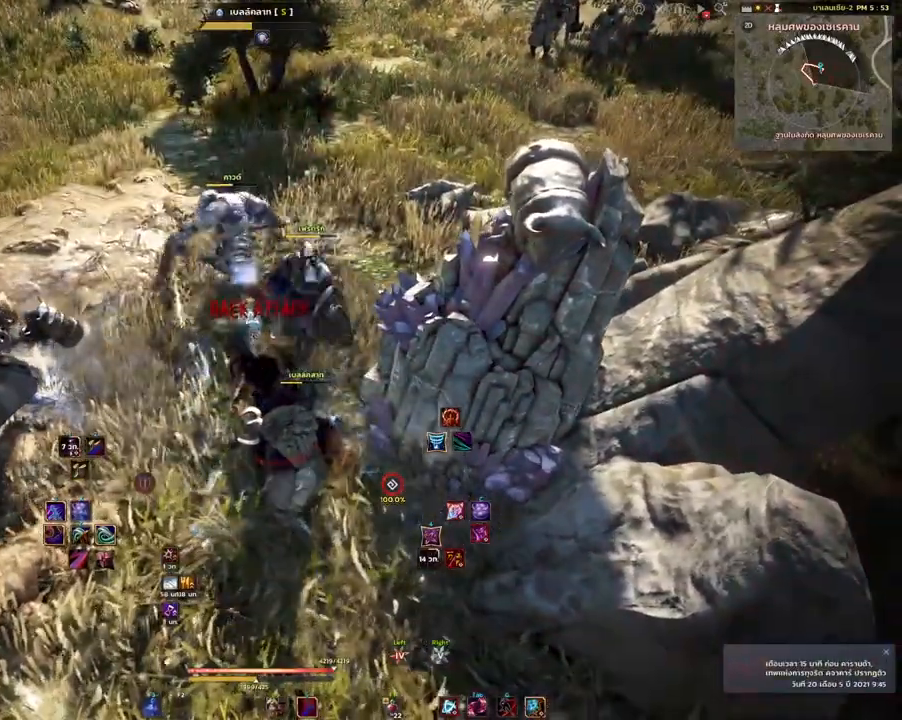
{"keys": ["a"], "mouse": ["left"], "events": []}
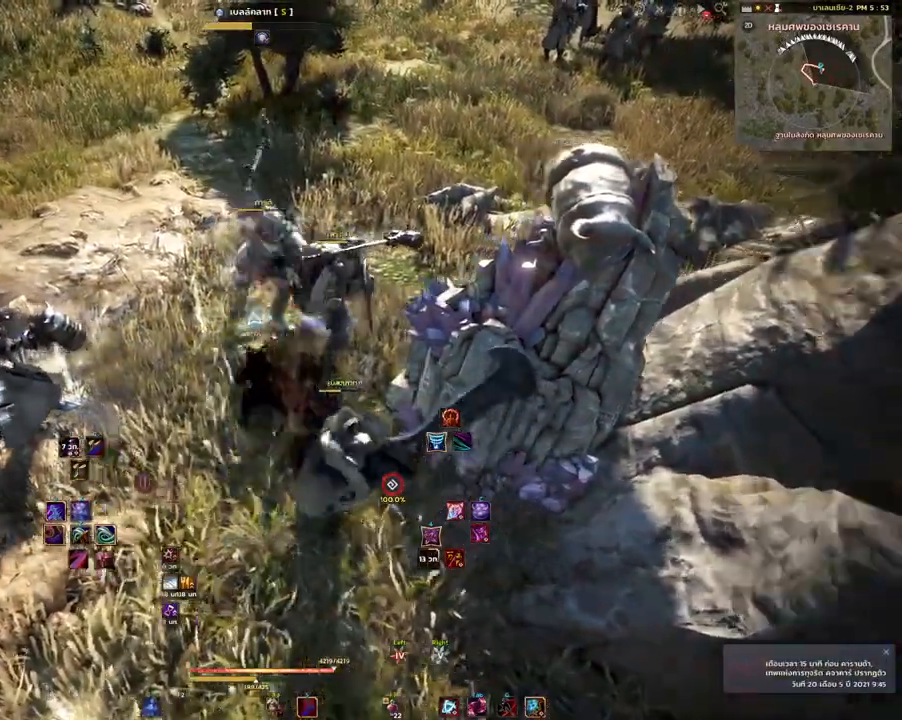
{"keys": ["a"], "mouse": ["left"], "events": []}
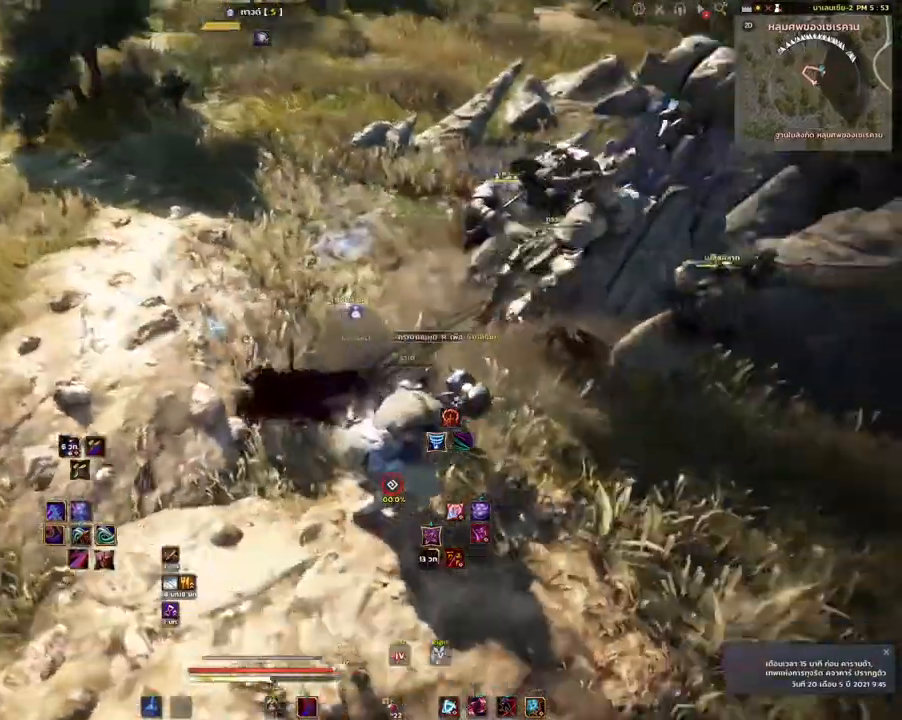
{"keys": [], "mouse": [], "events": [[33, "a", "up"], [67, "mouse_left", "up"], [83, "d", "down"], [217, "q", "down"], [300, "d", "up"], [333, "q", "up"]]}
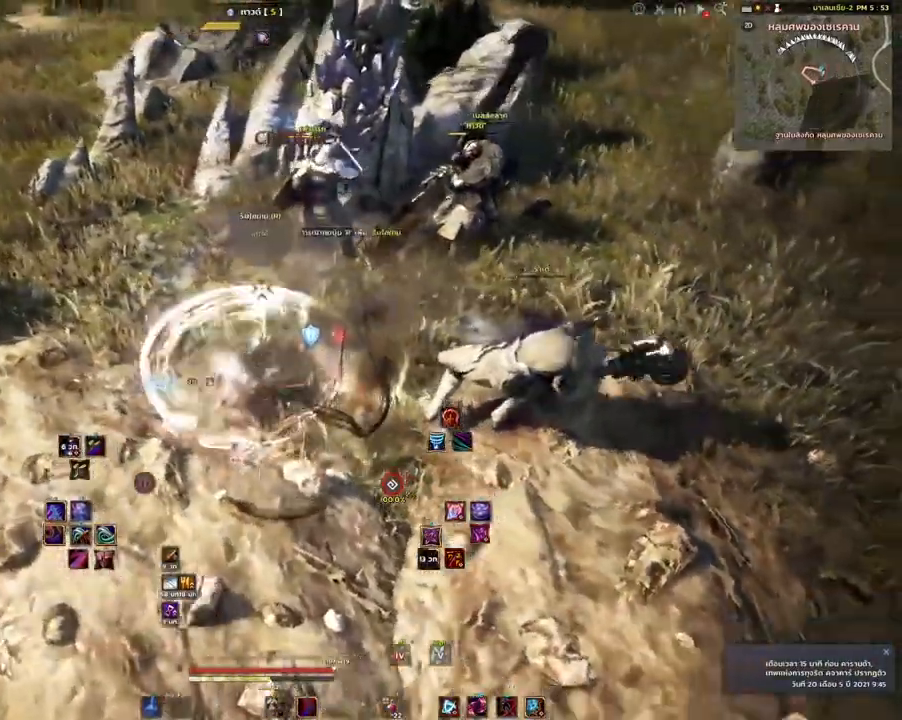
{"keys": [], "mouse": ["mb4"], "events": [[117, "s", "down"], [183, "mouse_mb4", "down"], [333, "s", "up"]]}
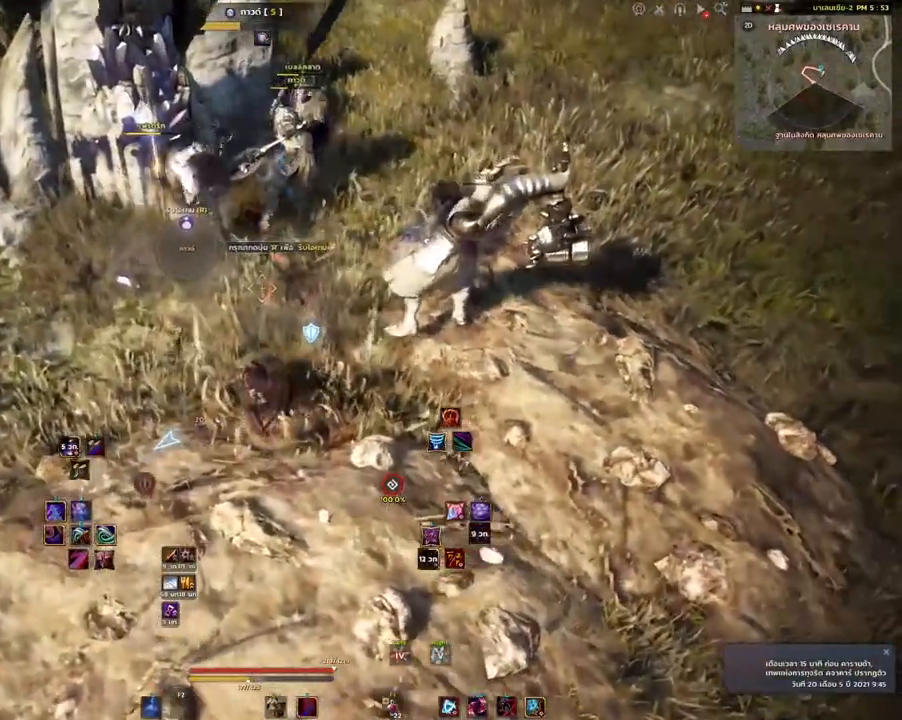
{"keys": [], "mouse": ["left"], "events": [[167, "mouse_mb4", "up"], [183, "mouse_left", "down"]]}
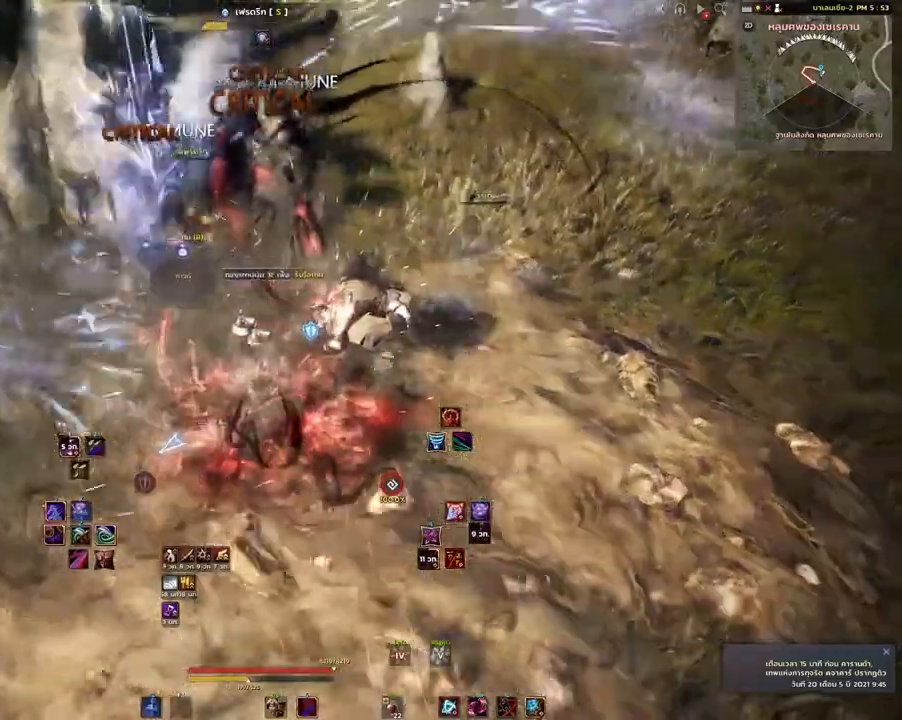
{"keys": [], "mouse": ["left"], "events": []}
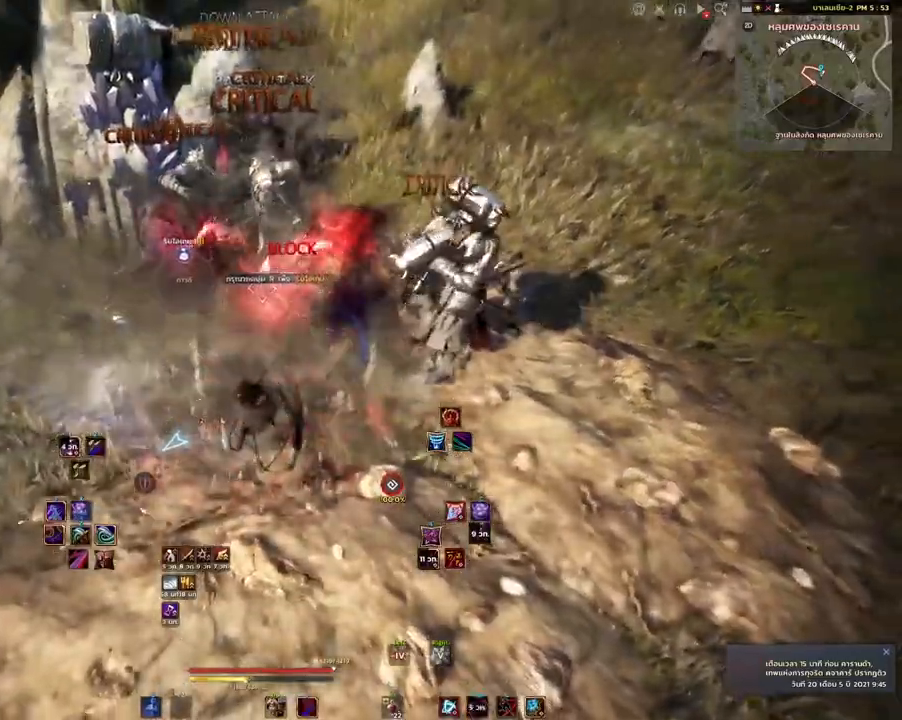
{"keys": ["w"], "mouse": [], "events": [[150, "mouse_left", "up"], [150, "w", "down"], [183, "q", "down"], [333, "q", "up"]]}
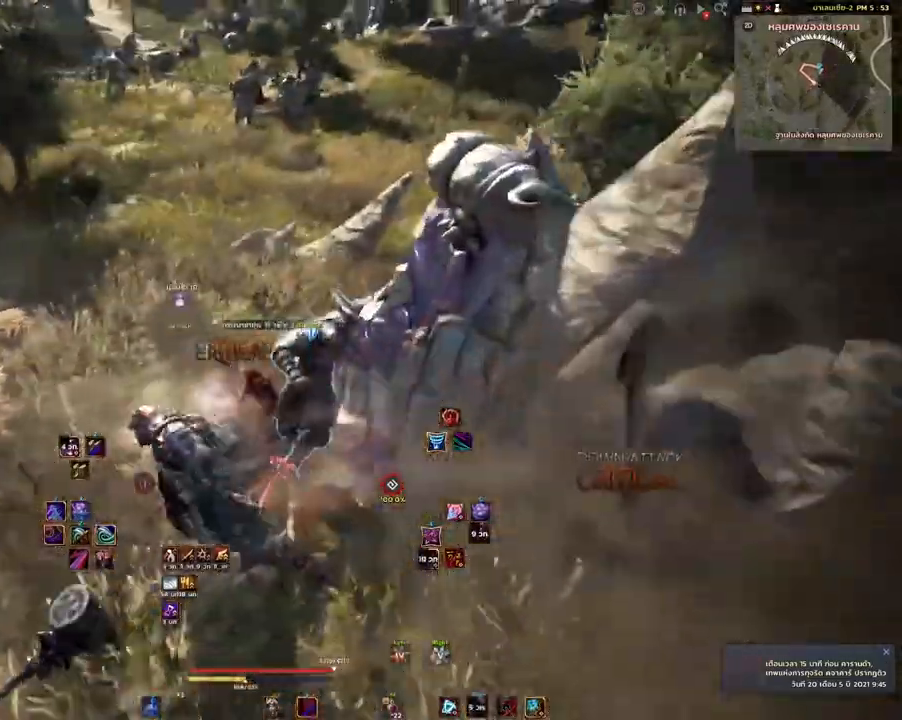
{"keys": [], "mouse": [], "events": [[133, "w", "up"]]}
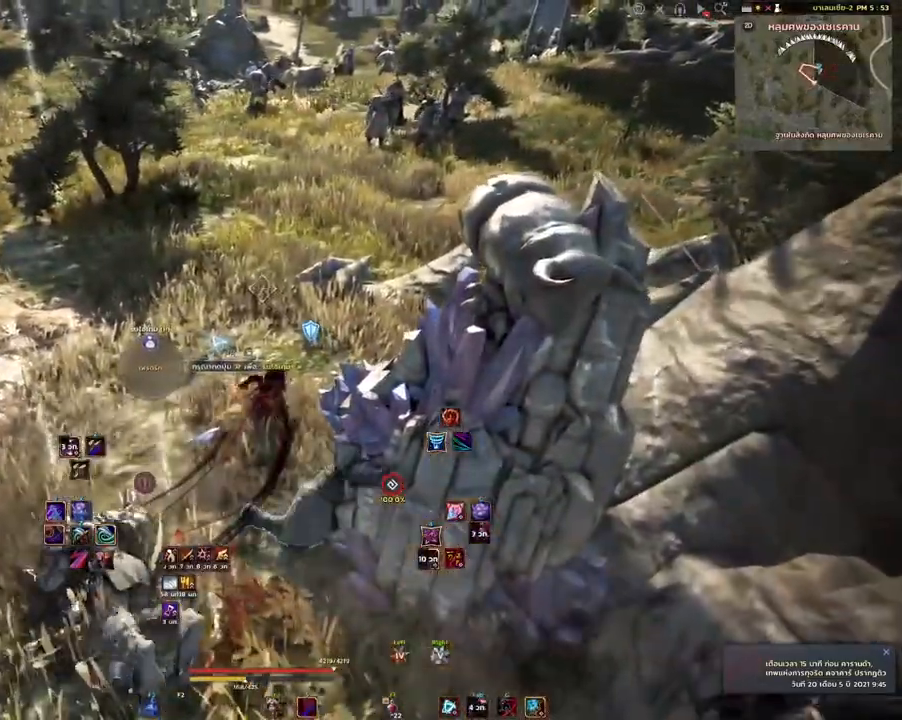
{"keys": ["d", "w"], "mouse": [], "events": [[50, "w", "down"], [350, "d", "down"]]}
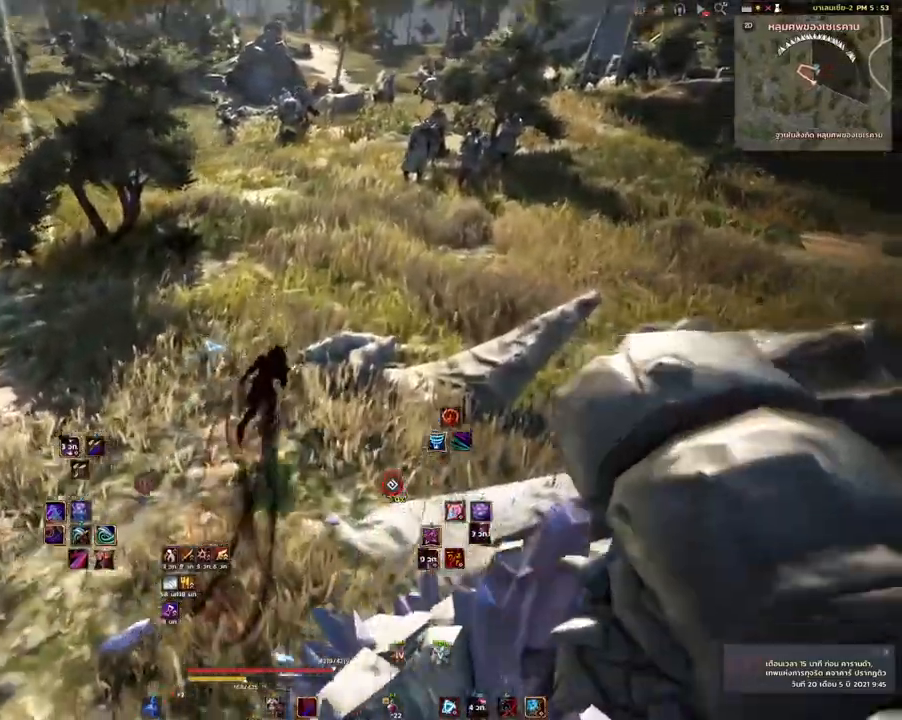
{"keys": ["w"], "mouse": [], "events": [[133, "d", "up"], [283, "mouse_mb4", "down"], [417, "mouse_mb4", "up"]]}
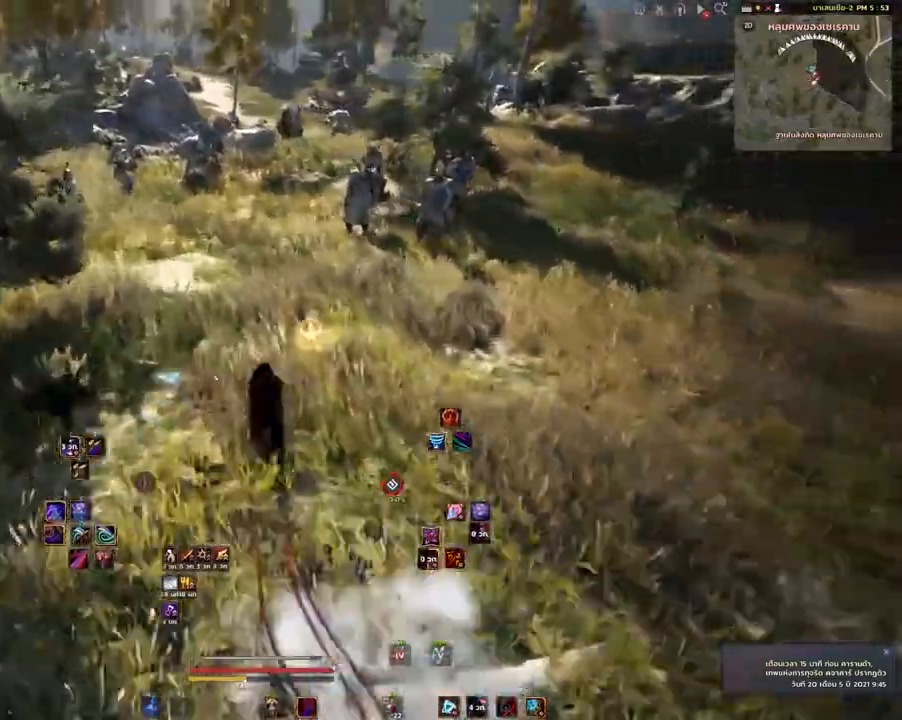
{"keys": ["w"], "mouse": [], "events": [[67, "mouse_right", "down"], [200, "mouse_right", "up"]]}
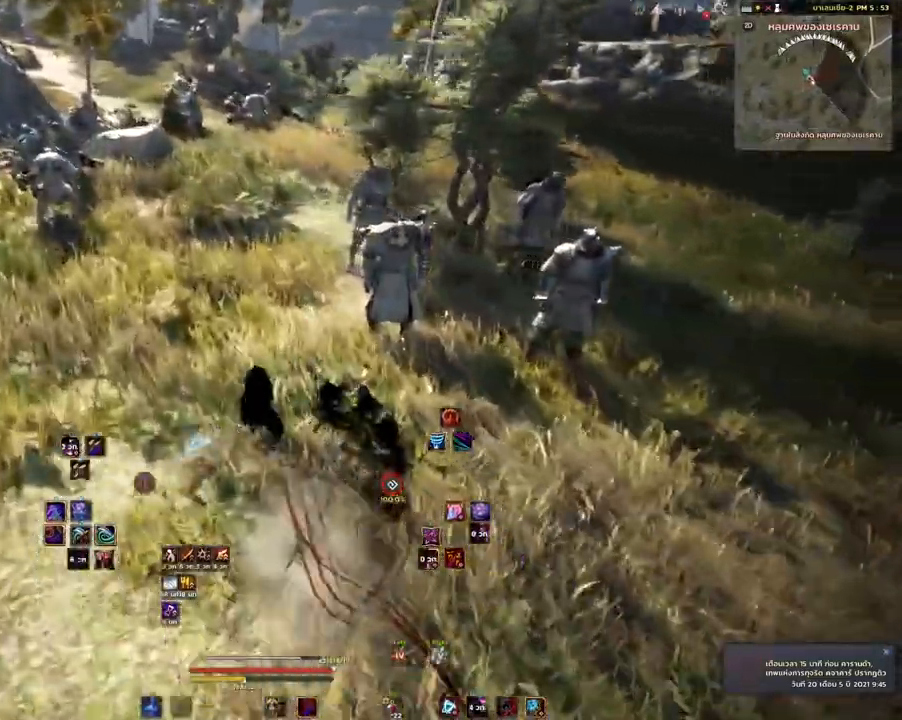
{"keys": ["a", "w"], "mouse": [], "events": [[350, "a", "down"]]}
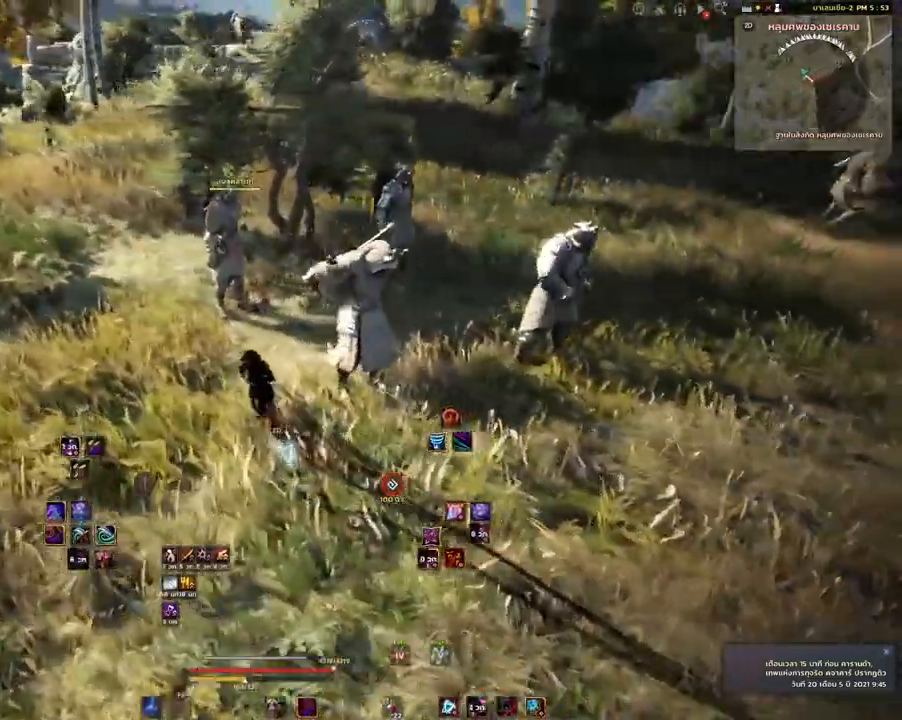
{"keys": [], "mouse": ["left", "right"], "events": [[150, "w", "up"], [267, "mouse_right", "down"], [300, "mouse_left", "down"], [350, "a", "up"]]}
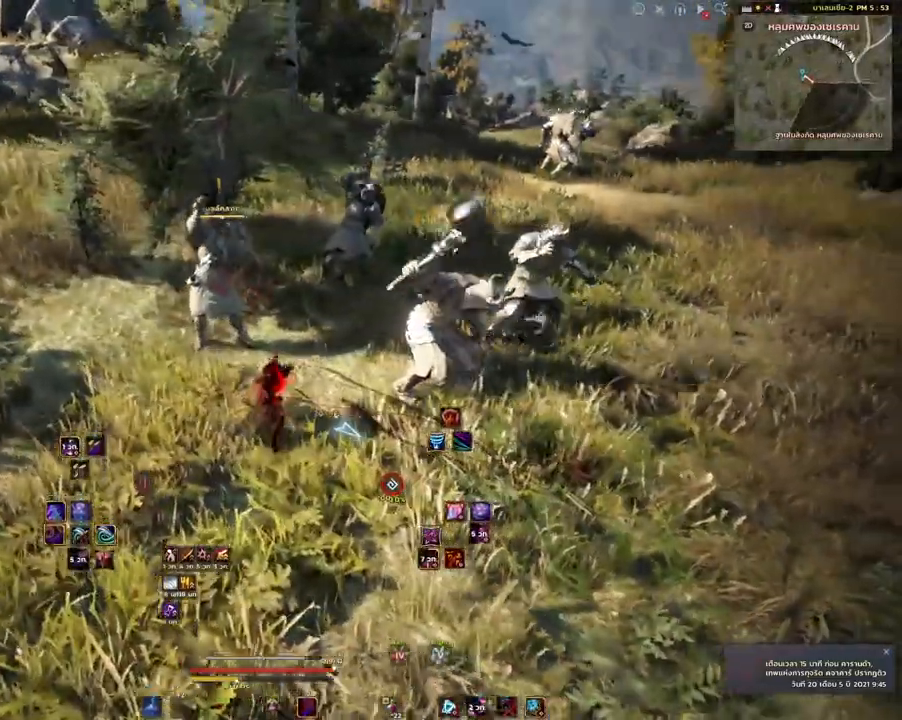
{"keys": [], "mouse": ["left", "right"], "events": []}
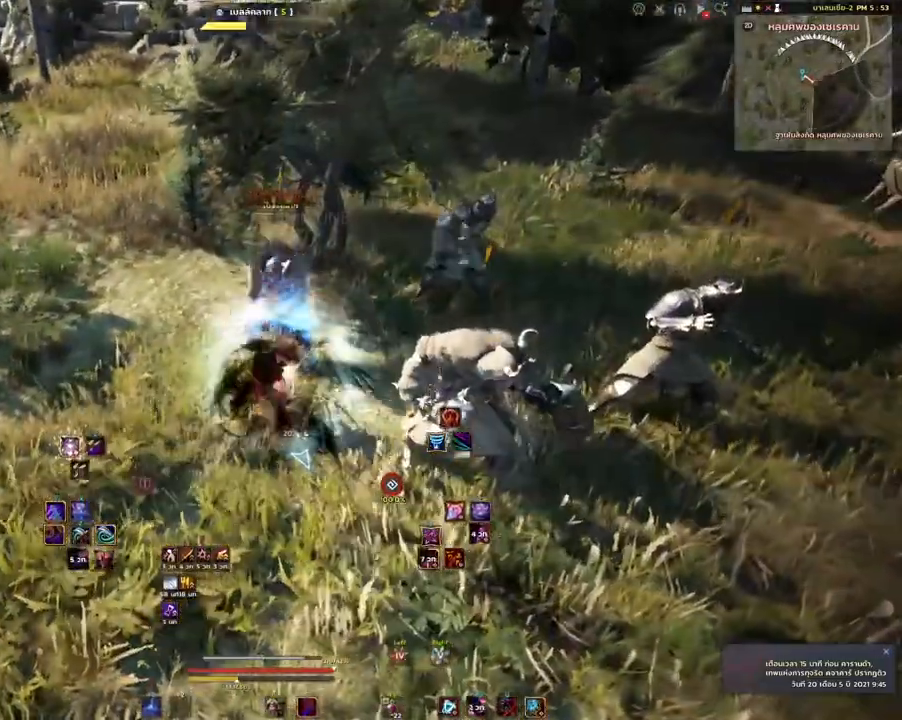
{"keys": [], "mouse": ["left", "right"], "events": []}
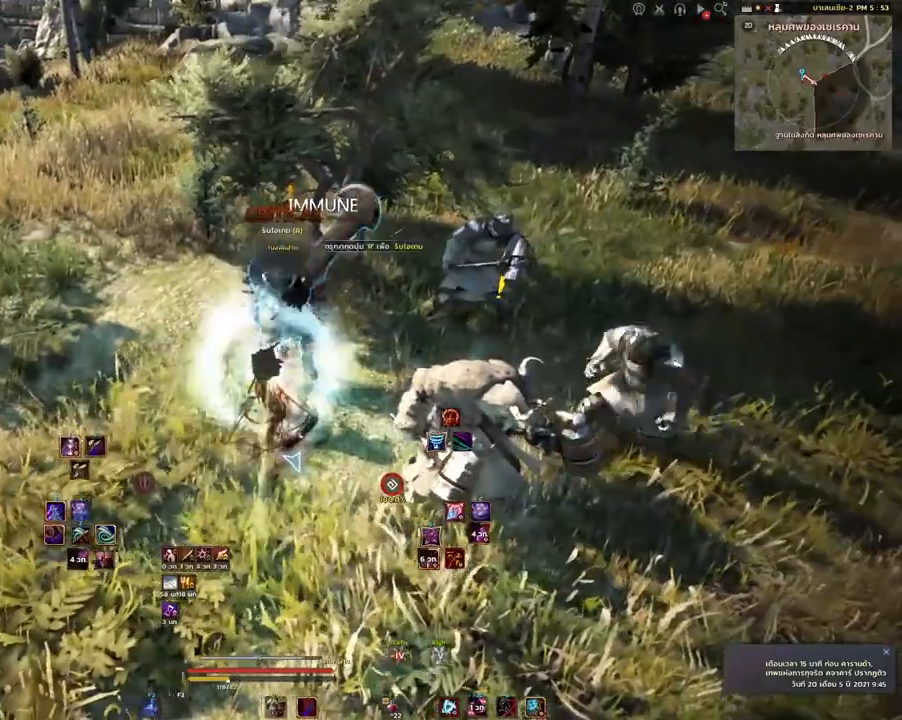
{"keys": ["w"], "mouse": [], "events": [[50, "mouse_left", "up"], [50, "mouse_right", "up"], [117, "w", "down"], [267, "mouse_mb4", "down"], [433, "mouse_mb4", "up"]]}
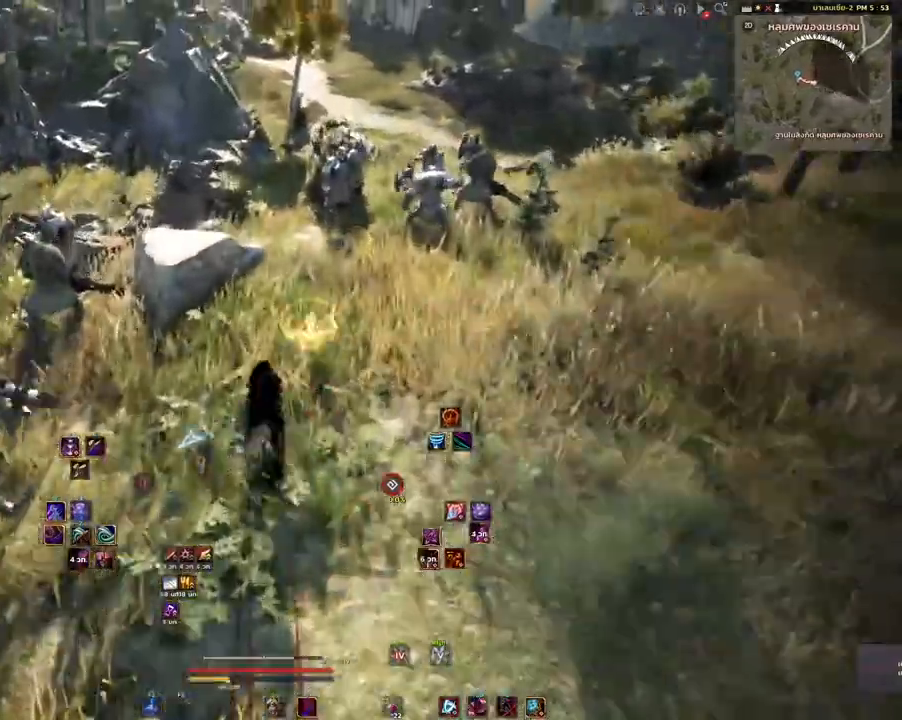
{"keys": ["d", "w"], "mouse": [], "events": [[50, "d", "down"]]}
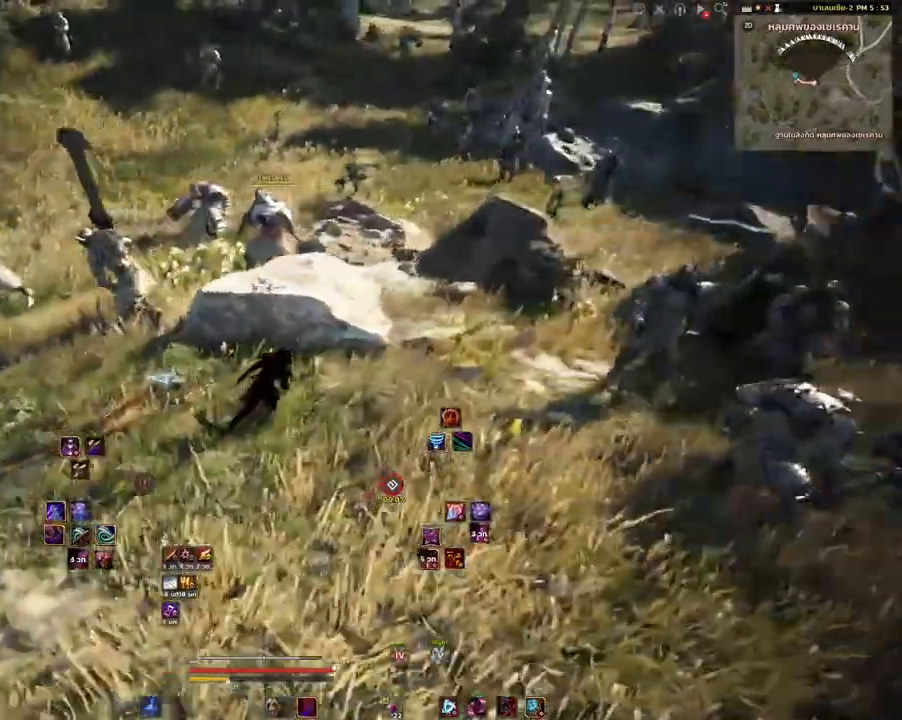
{"keys": ["d"], "mouse": [], "events": [[83, "w", "up"], [117, "mouse_left", "down"], [267, "mouse_left", "up"]]}
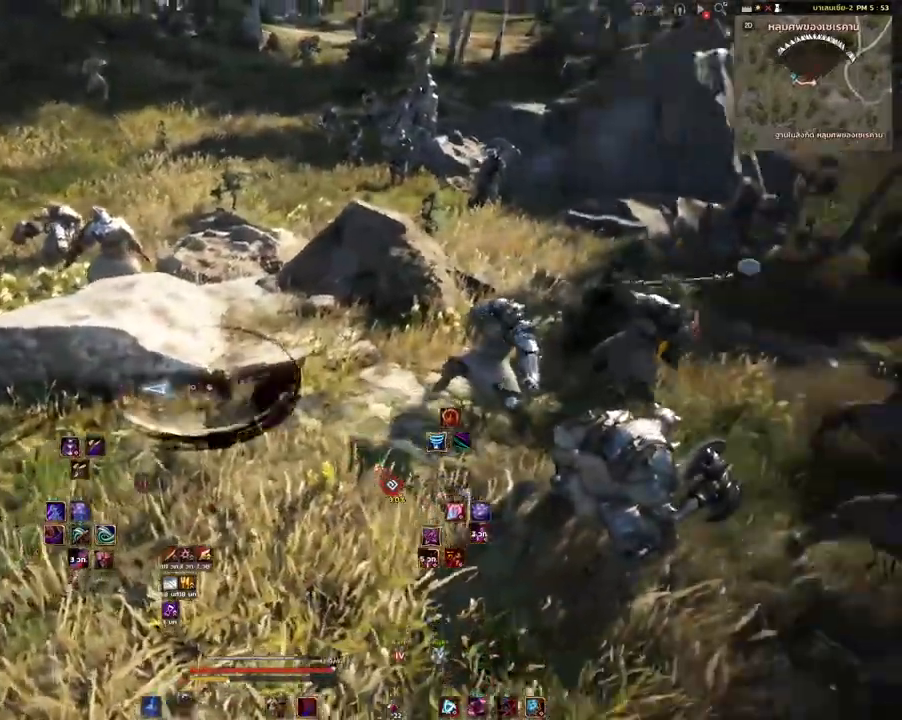
{"keys": [], "mouse": [], "events": [[283, "q", "down"], [383, "q", "up"], [467, "d", "up"]]}
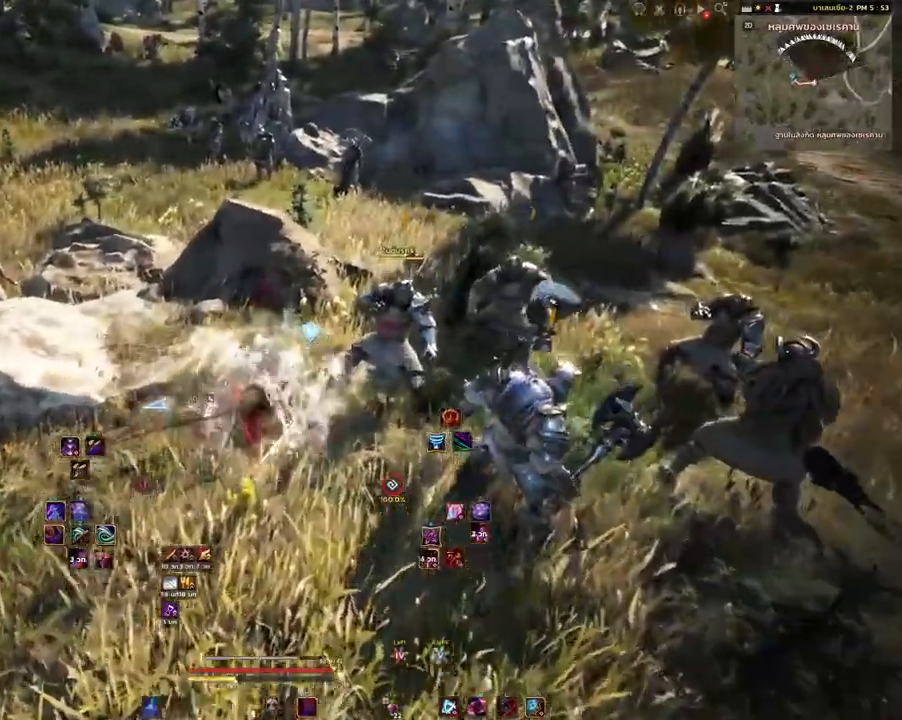
{"keys": [], "mouse": [], "events": [[267, "d", "down"], [483, "d", "up"]]}
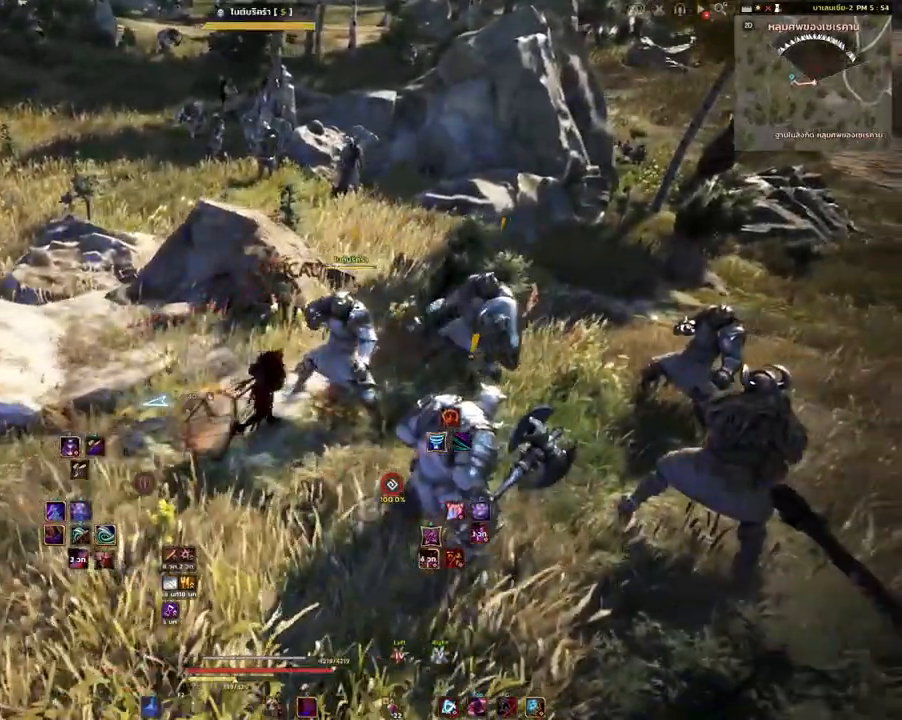
{"keys": ["shift"], "mouse": [], "events": [[300, "shift", "down"]]}
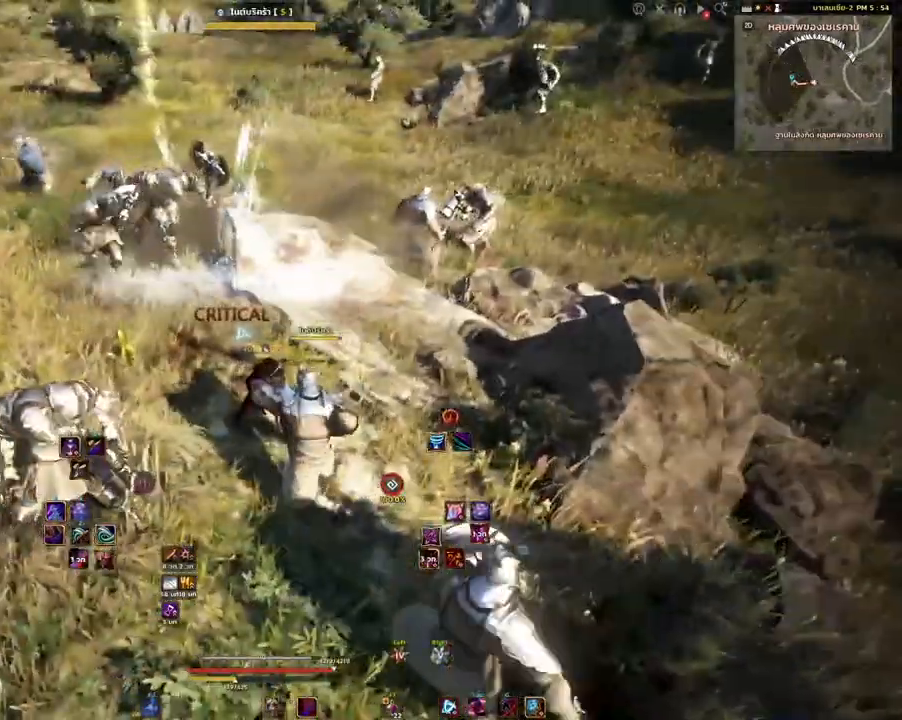
{"keys": ["shift"], "mouse": [], "events": []}
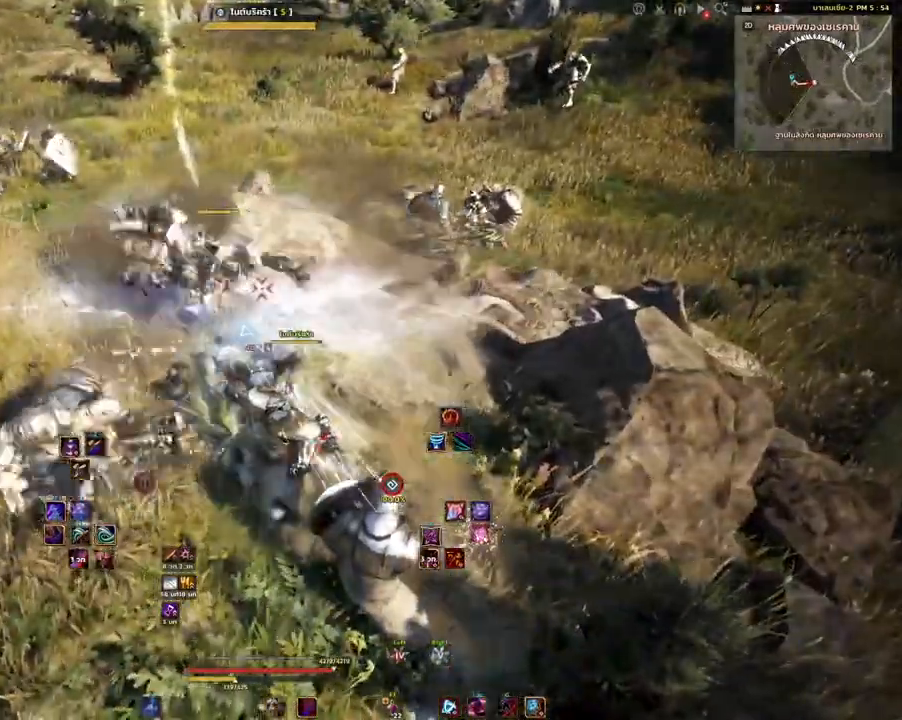
{"keys": ["shift"], "mouse": ["mb4"], "events": [[383, "mouse_mb4", "down"]]}
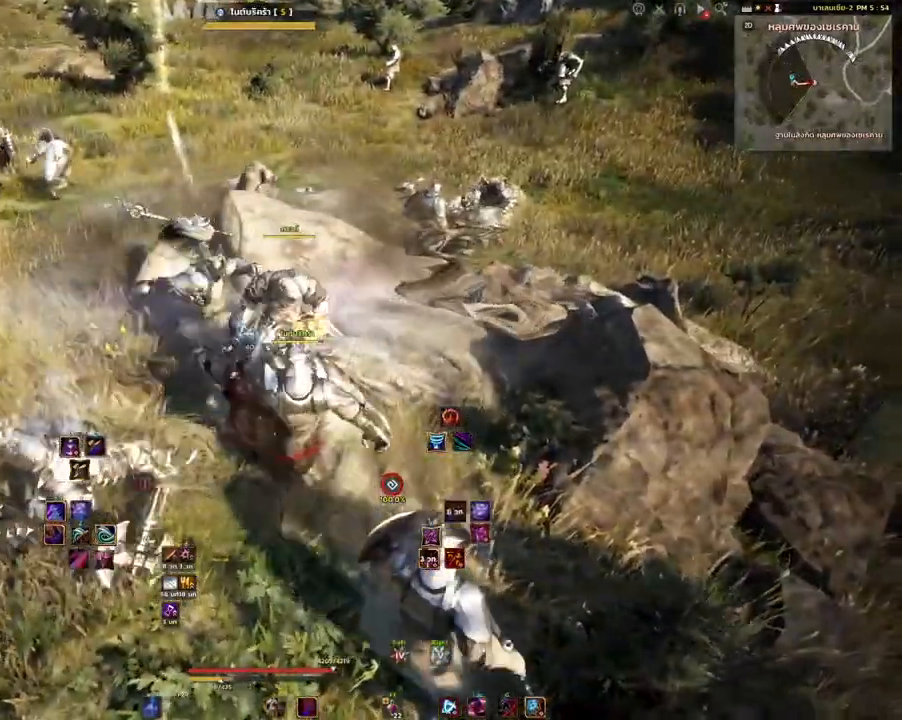
{"keys": ["shift"], "mouse": ["mb4"], "events": []}
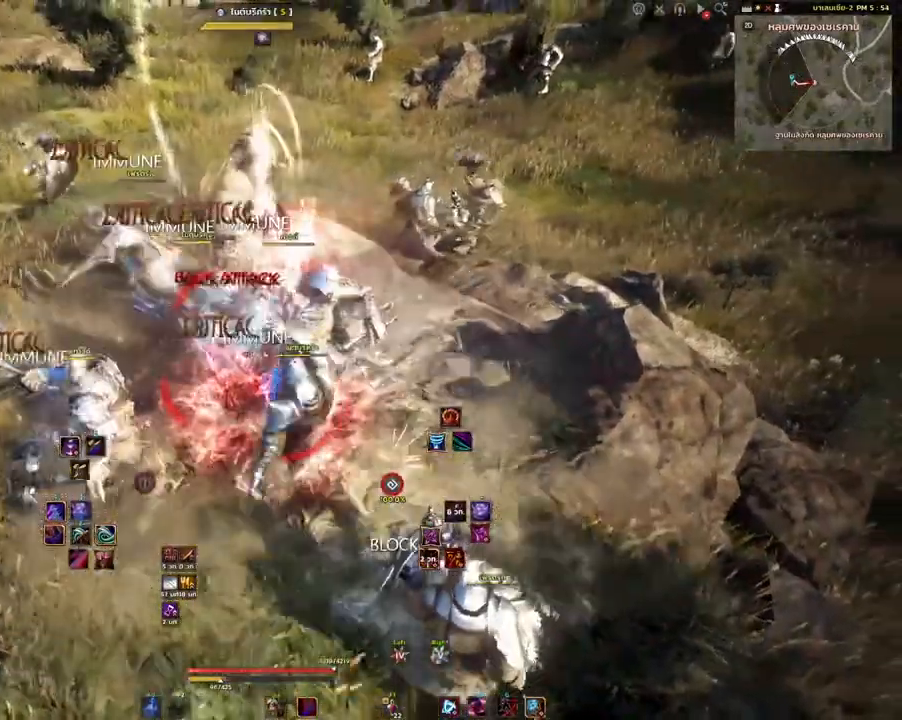
{"keys": [], "mouse": [], "events": [[50, "shift", "up"], [67, "mouse_mb4", "up"]]}
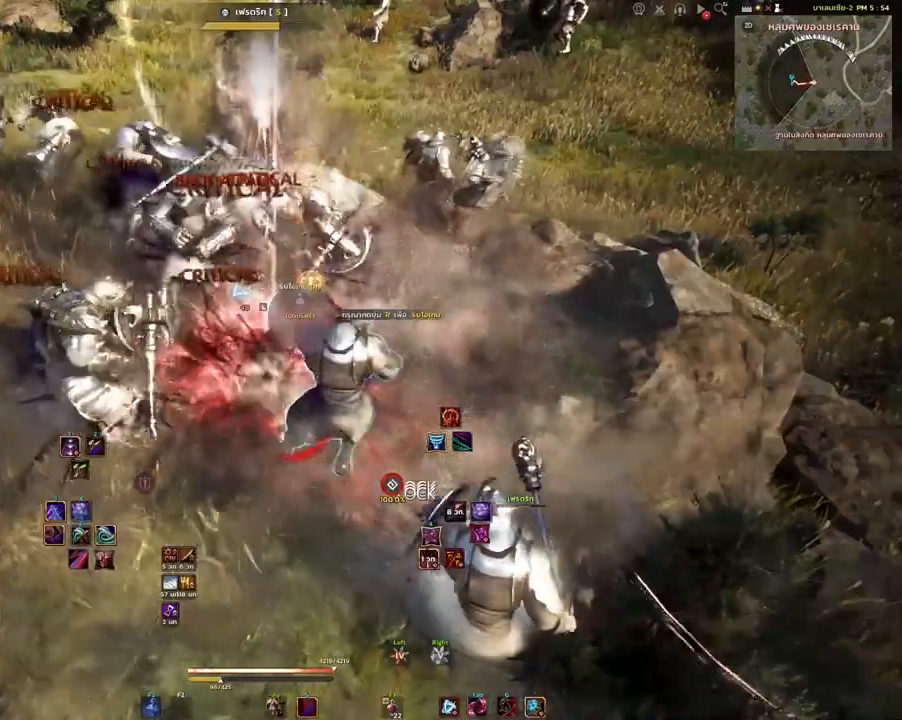
{"keys": [], "mouse": ["left"], "events": [[133, "mouse_left", "down"]]}